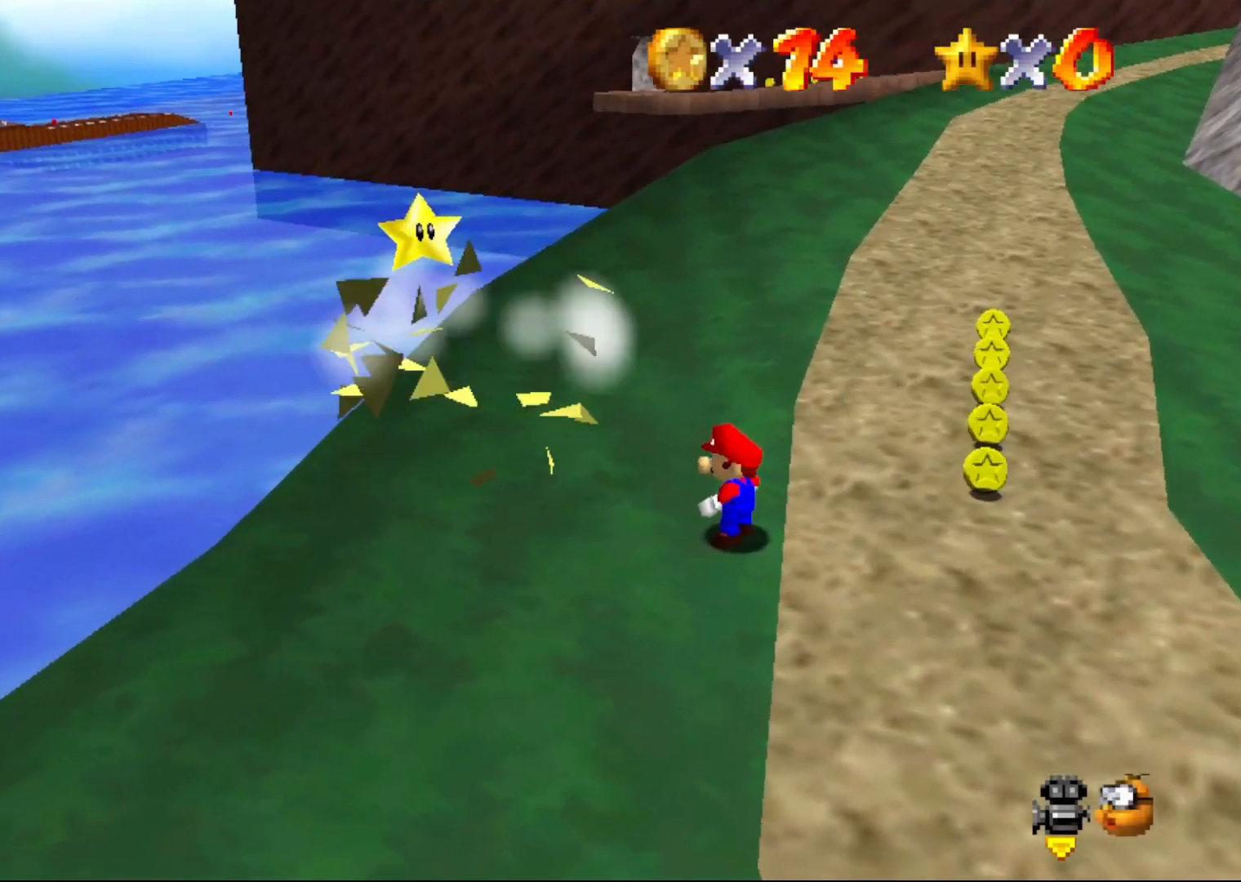
Gameplay with a controller (Nintendo layout); each line is a JSON object with the inputs held at the frame after it. "events" lists button and stick changes between this image and that frame as [ms after this image, input, new state], when the widget could be followed in between. Not read: L1 L3 R1 R3.
{"buttons": [], "left_stick": "center", "events": []}
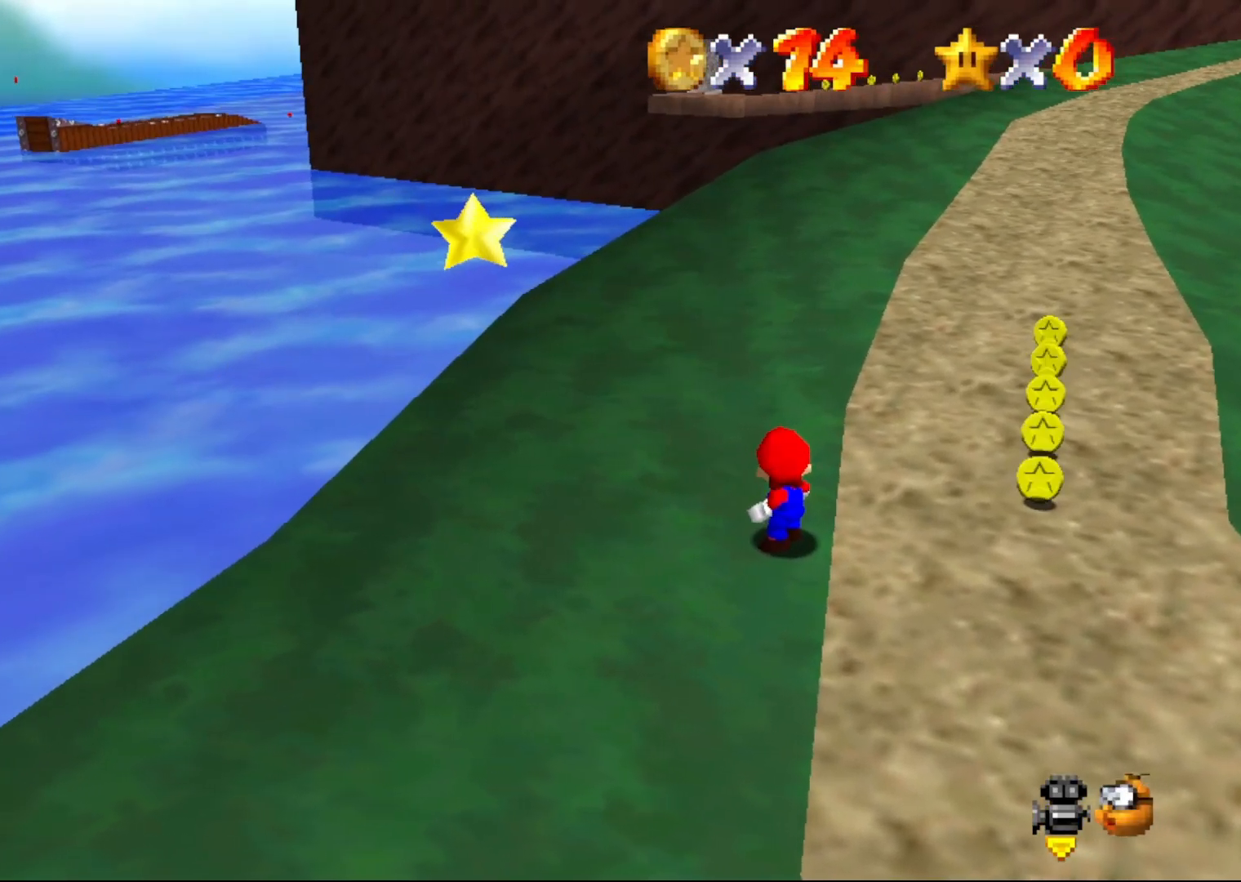
{"buttons": ["A"], "left_stick": "up-left", "events": [[67, "left_stick", "up-left"], [333, "A", "down"]]}
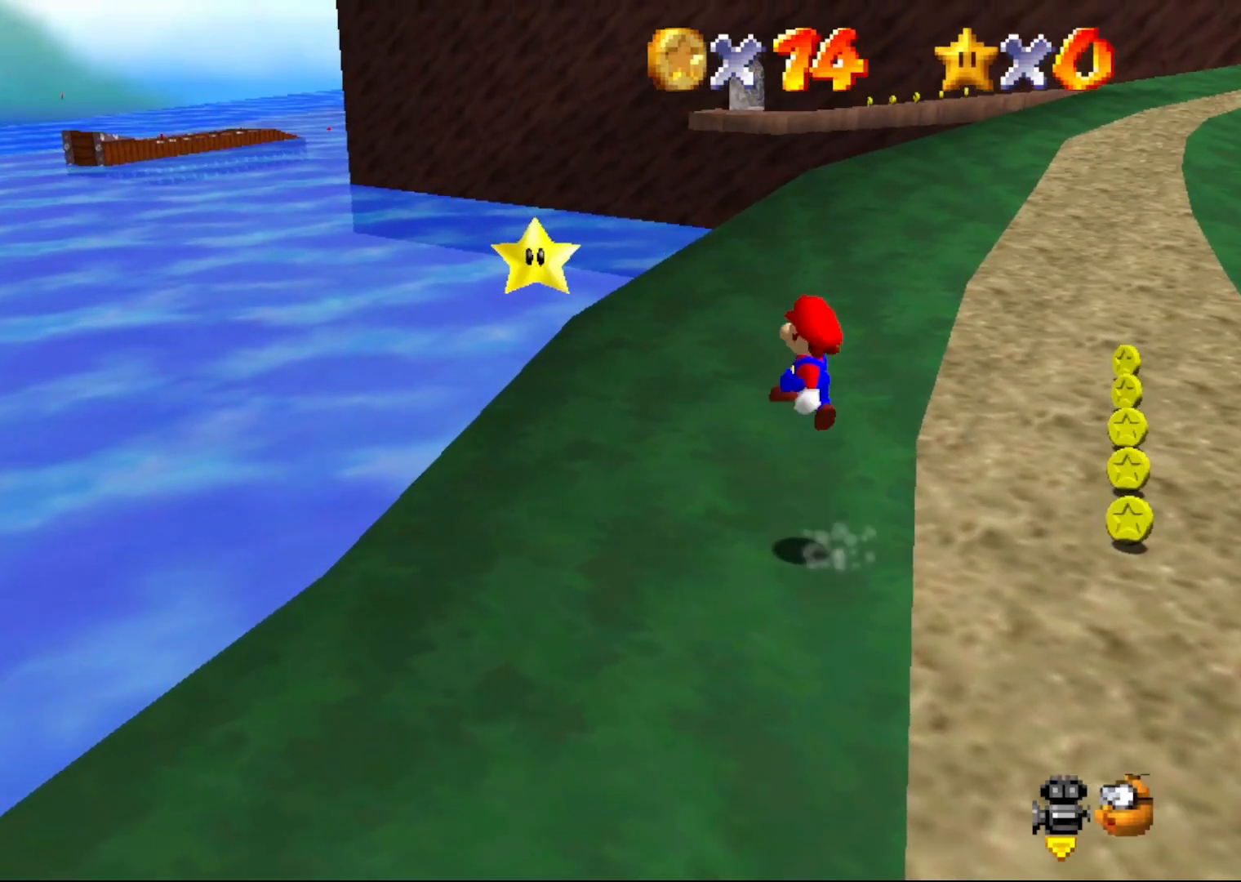
{"buttons": [], "left_stick": "up-right", "events": [[117, "left_stick", "left"], [217, "B", "down"], [283, "A", "up"], [333, "B", "up"], [433, "left_stick", "center"], [500, "left_stick", "up-right"]]}
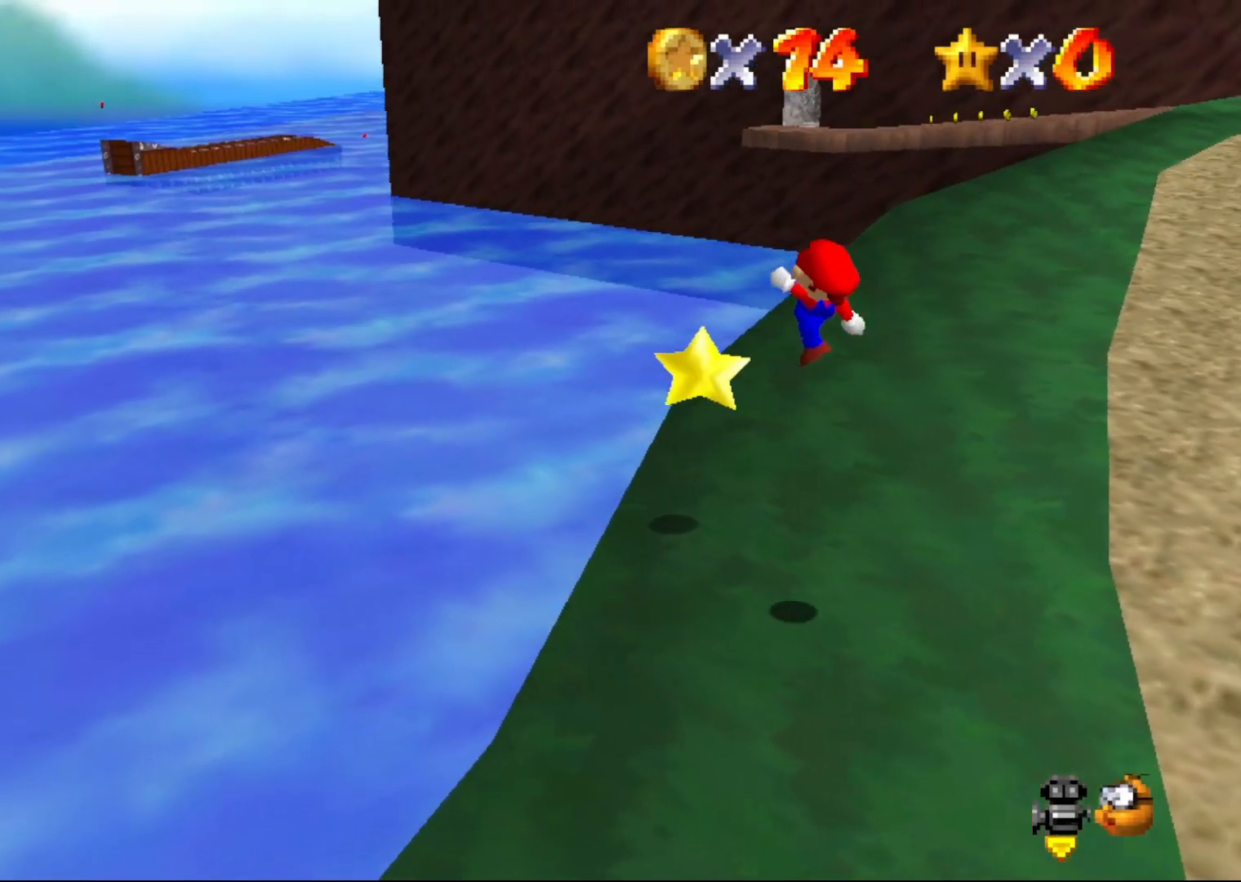
{"buttons": [], "left_stick": "center", "events": [[133, "left_stick", "up"], [350, "left_stick", "center"]]}
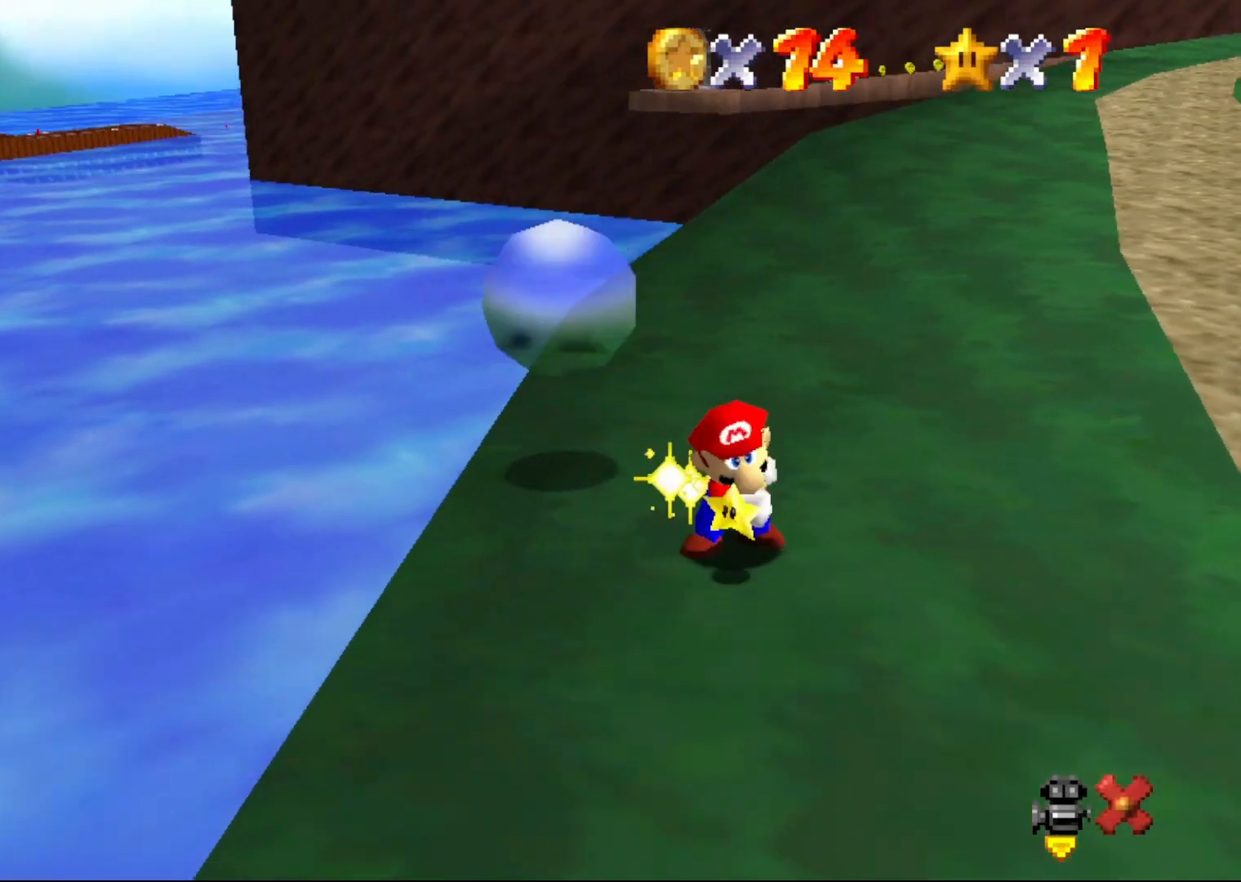
{"buttons": [], "left_stick": "center", "events": []}
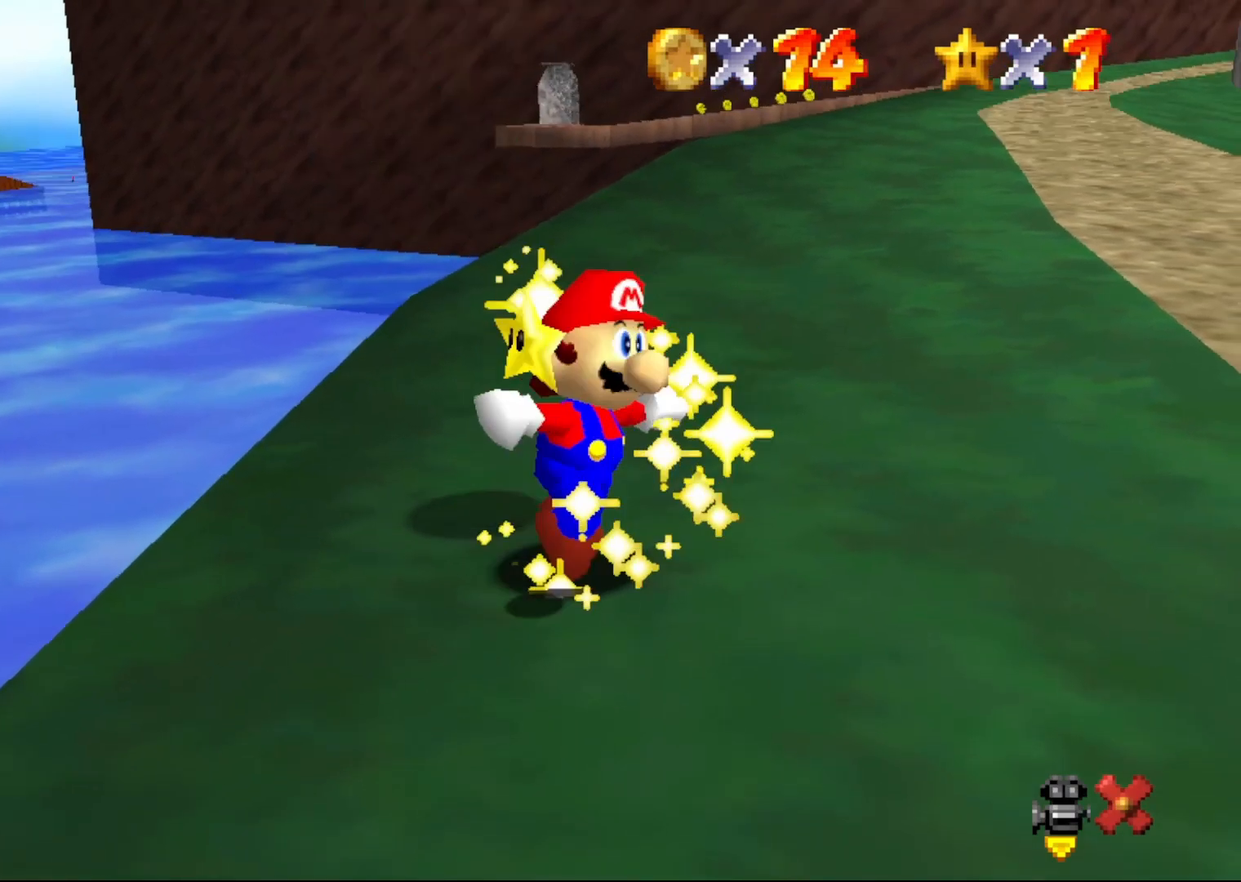
{"buttons": [], "left_stick": "center", "events": []}
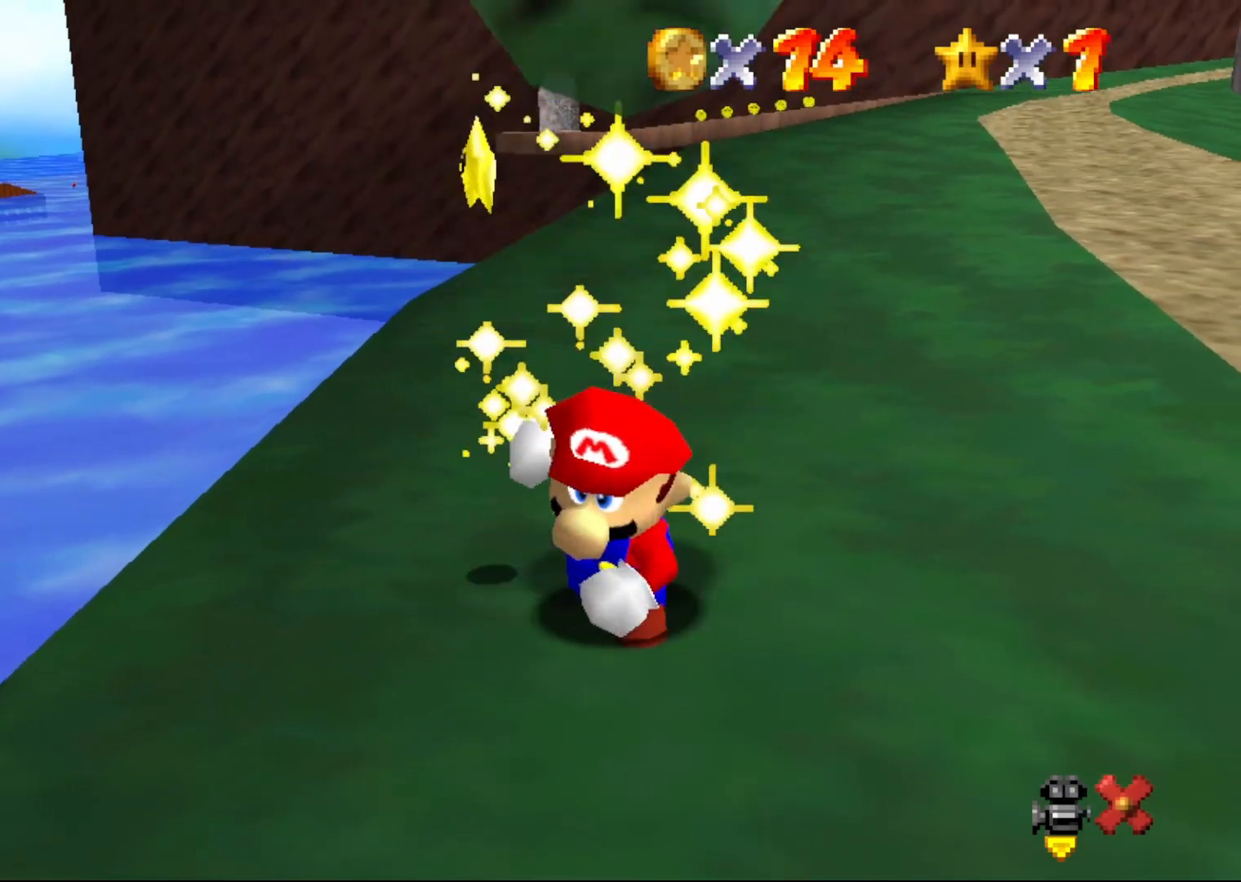
{"buttons": [], "left_stick": "center", "events": []}
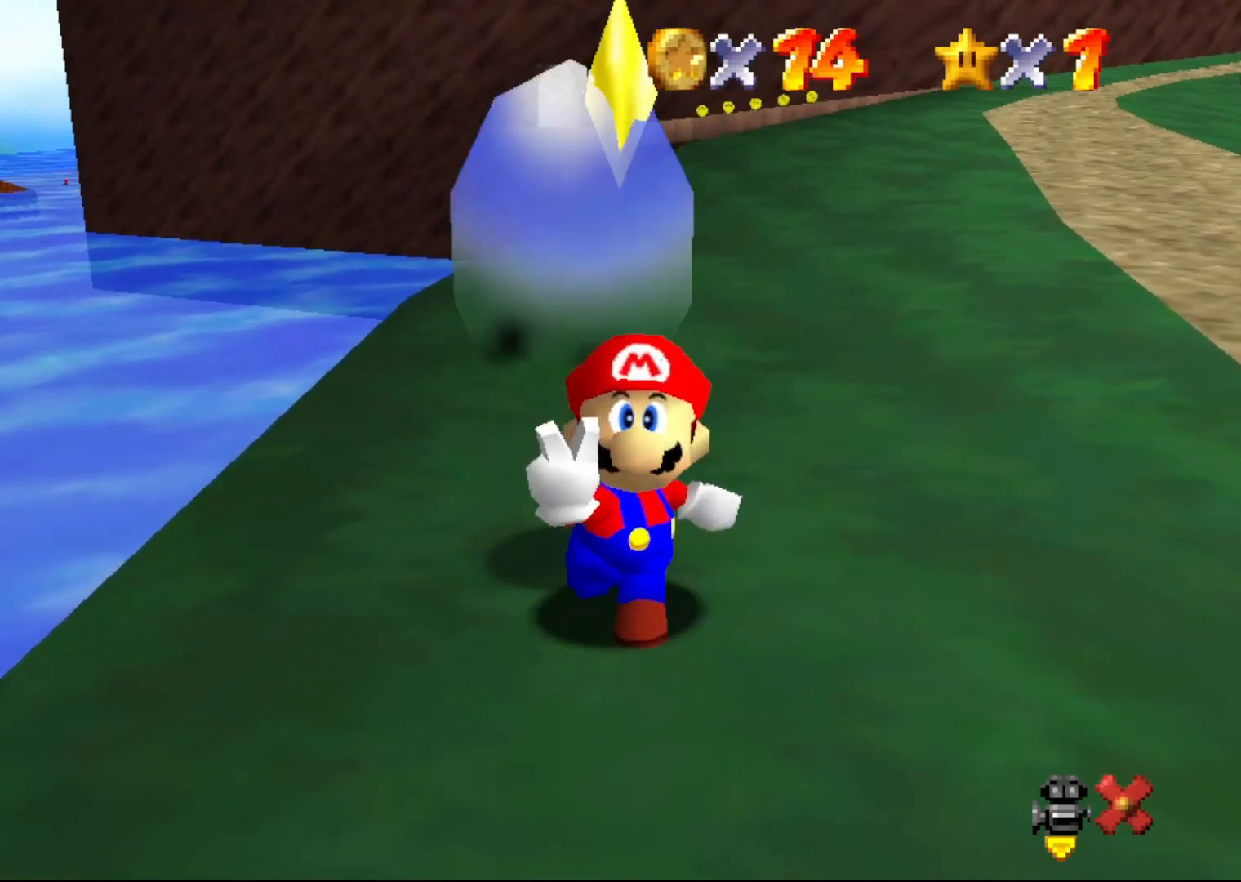
{"buttons": [], "left_stick": "center", "events": []}
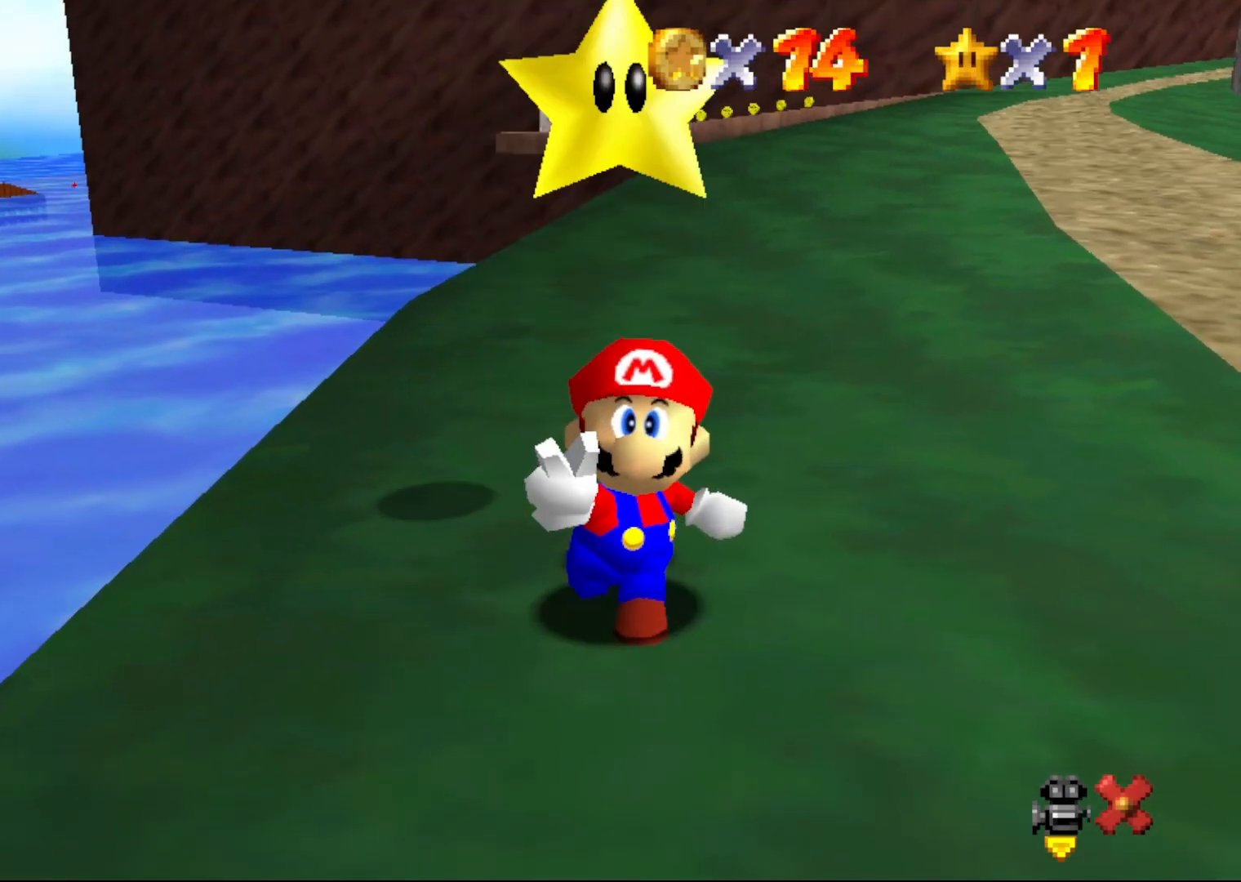
{"buttons": [], "left_stick": "center", "events": []}
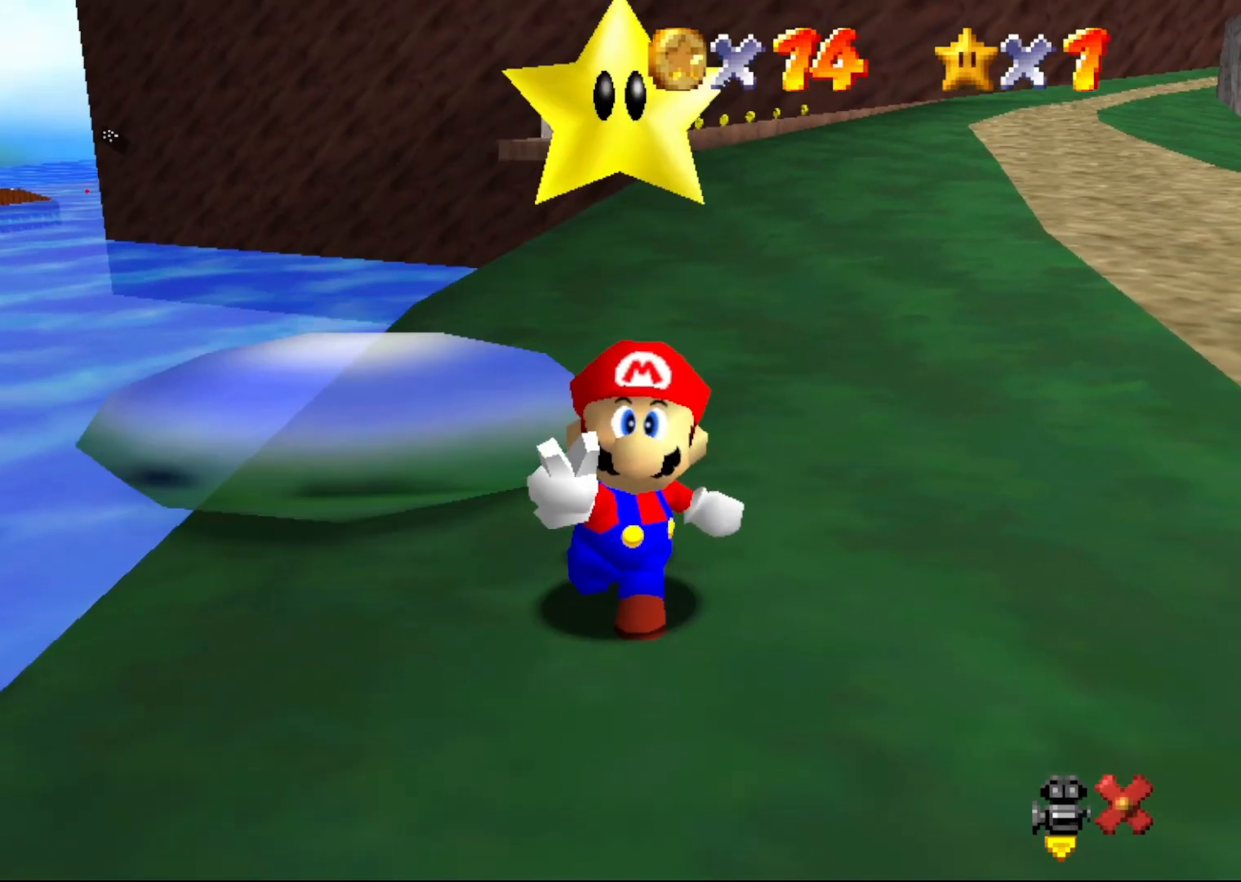
{"buttons": ["A"], "left_stick": "center", "events": [[183, "A", "down"], [217, "A", "up"], [300, "A", "down"], [433, "A", "up"], [500, "A", "down"]]}
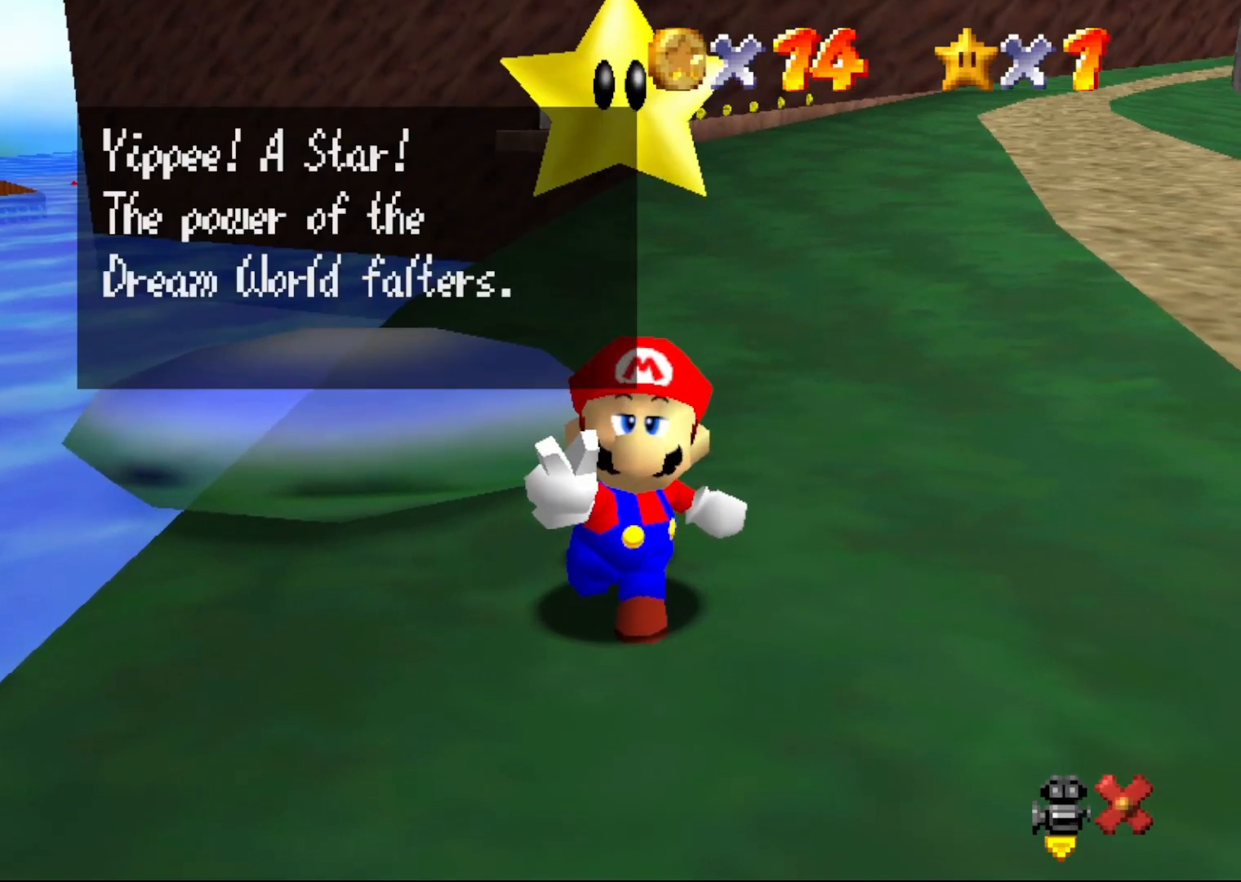
{"buttons": ["A"], "left_stick": "center", "events": [[50, "A", "up"], [117, "A", "down"], [183, "A", "up"], [250, "A", "down"], [400, "A", "up"], [467, "A", "down"]]}
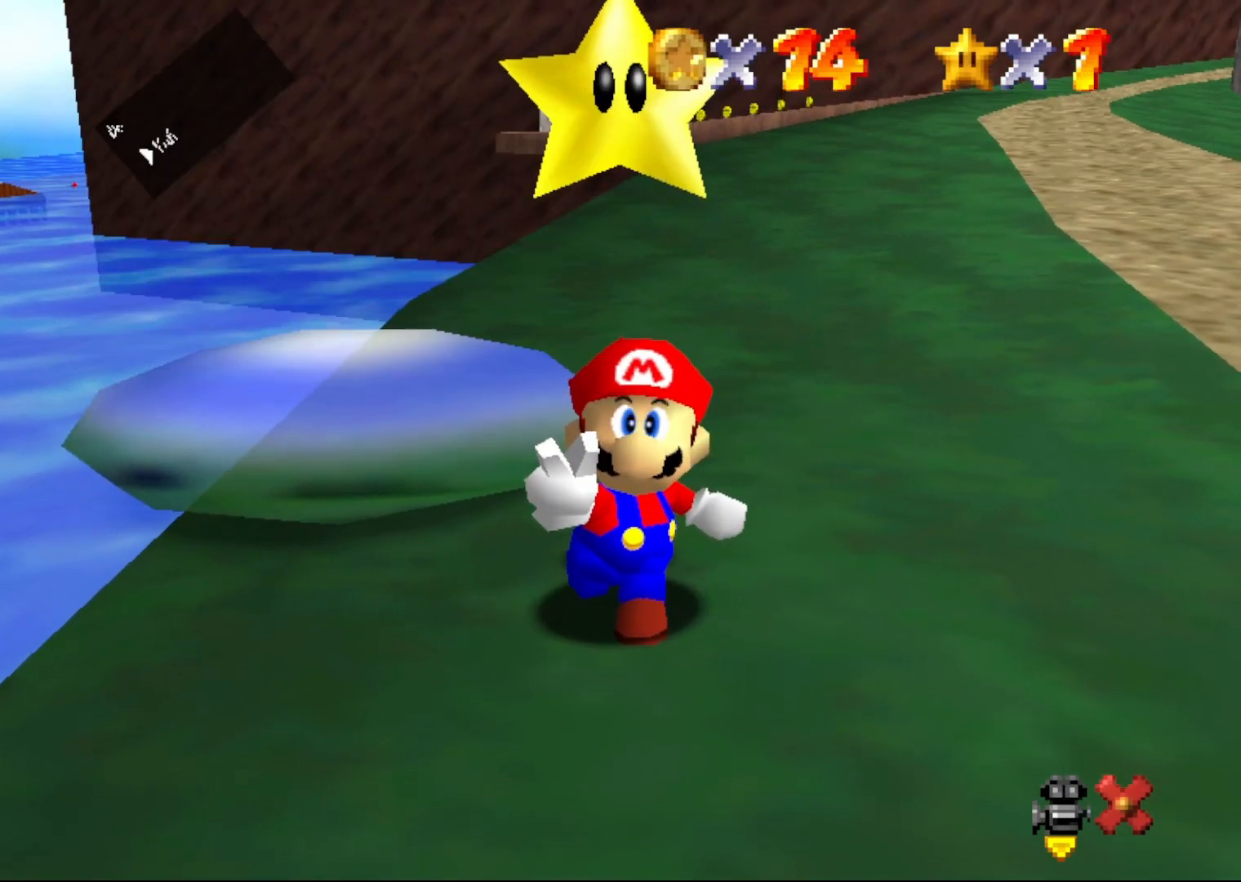
{"buttons": [], "left_stick": "right", "events": [[17, "A", "up"], [83, "A", "down"], [267, "A", "up"], [483, "left_stick", "right"]]}
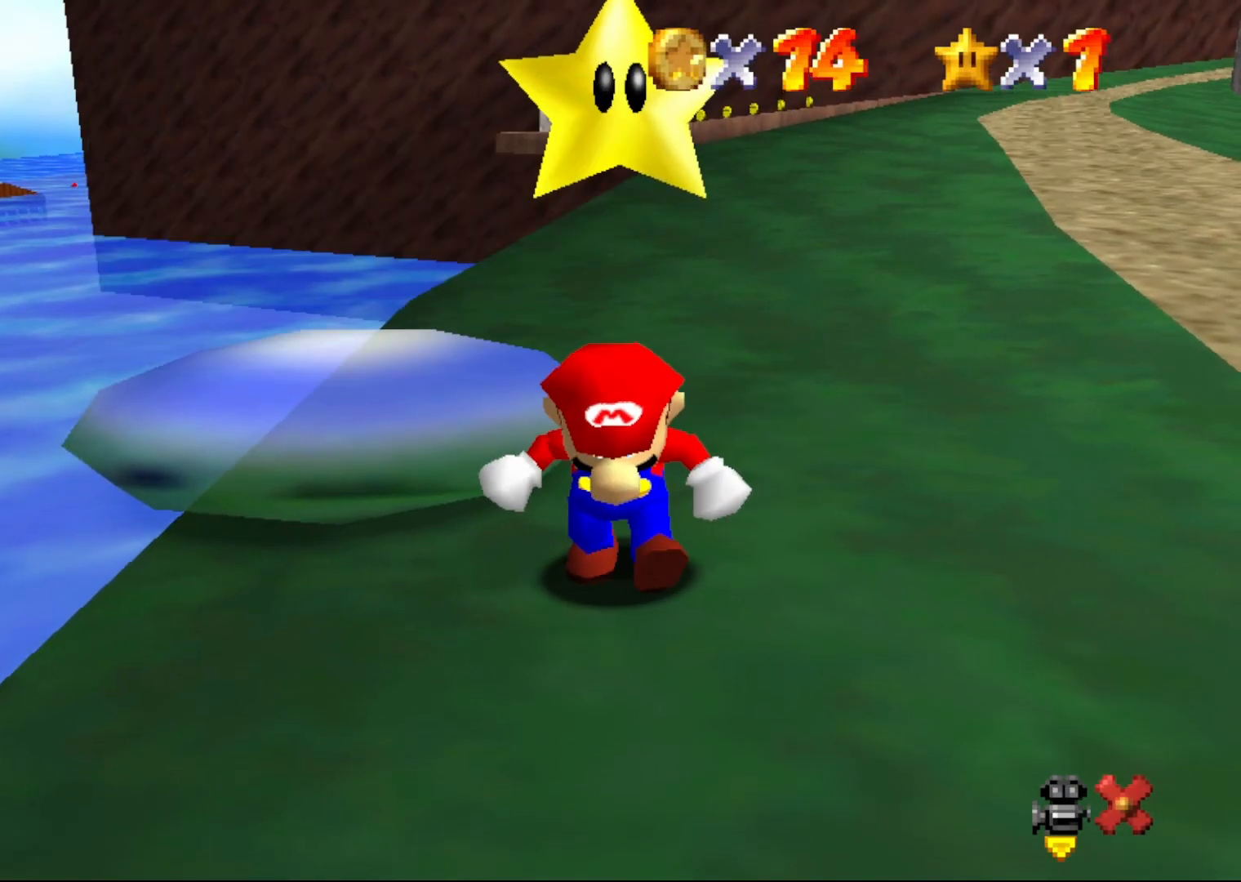
{"buttons": [], "left_stick": "right", "events": []}
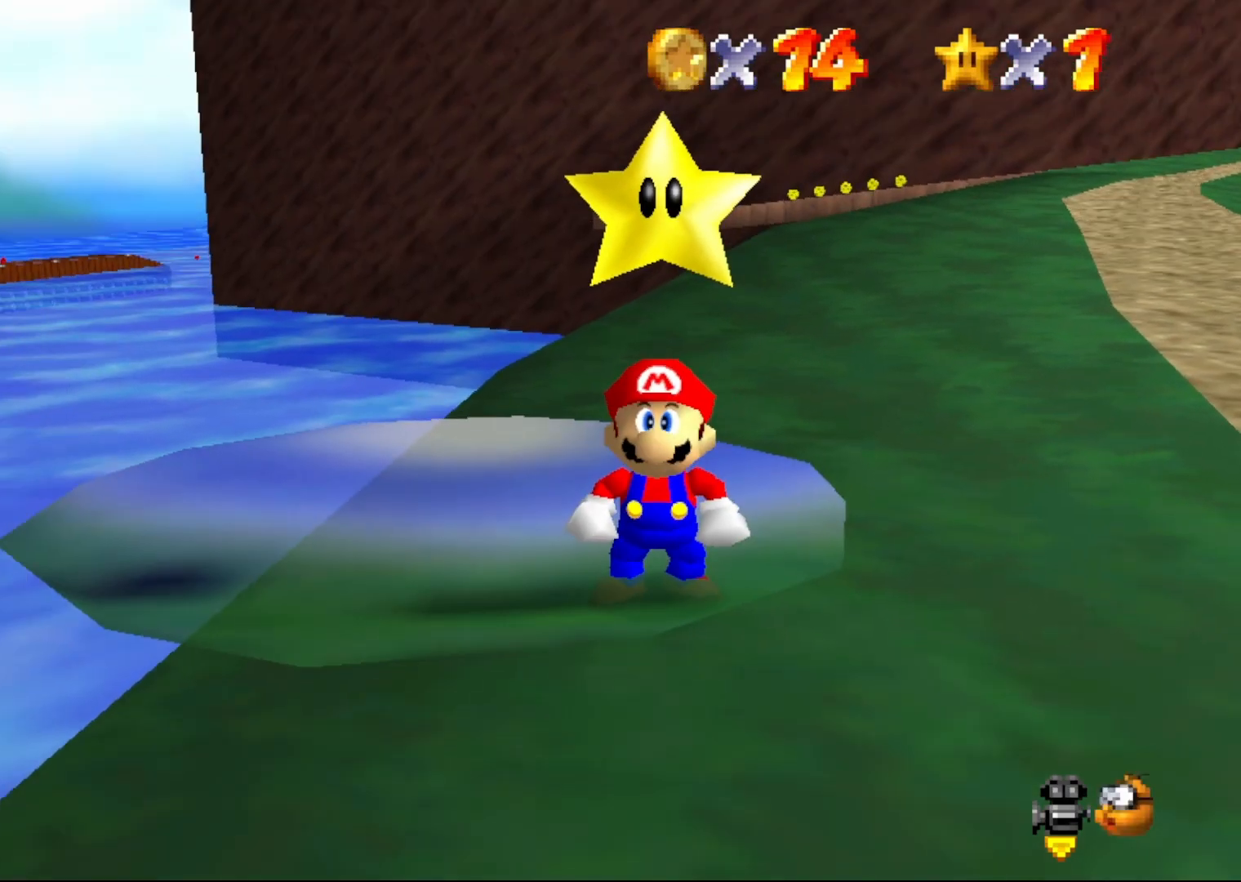
{"buttons": [], "left_stick": "right", "events": []}
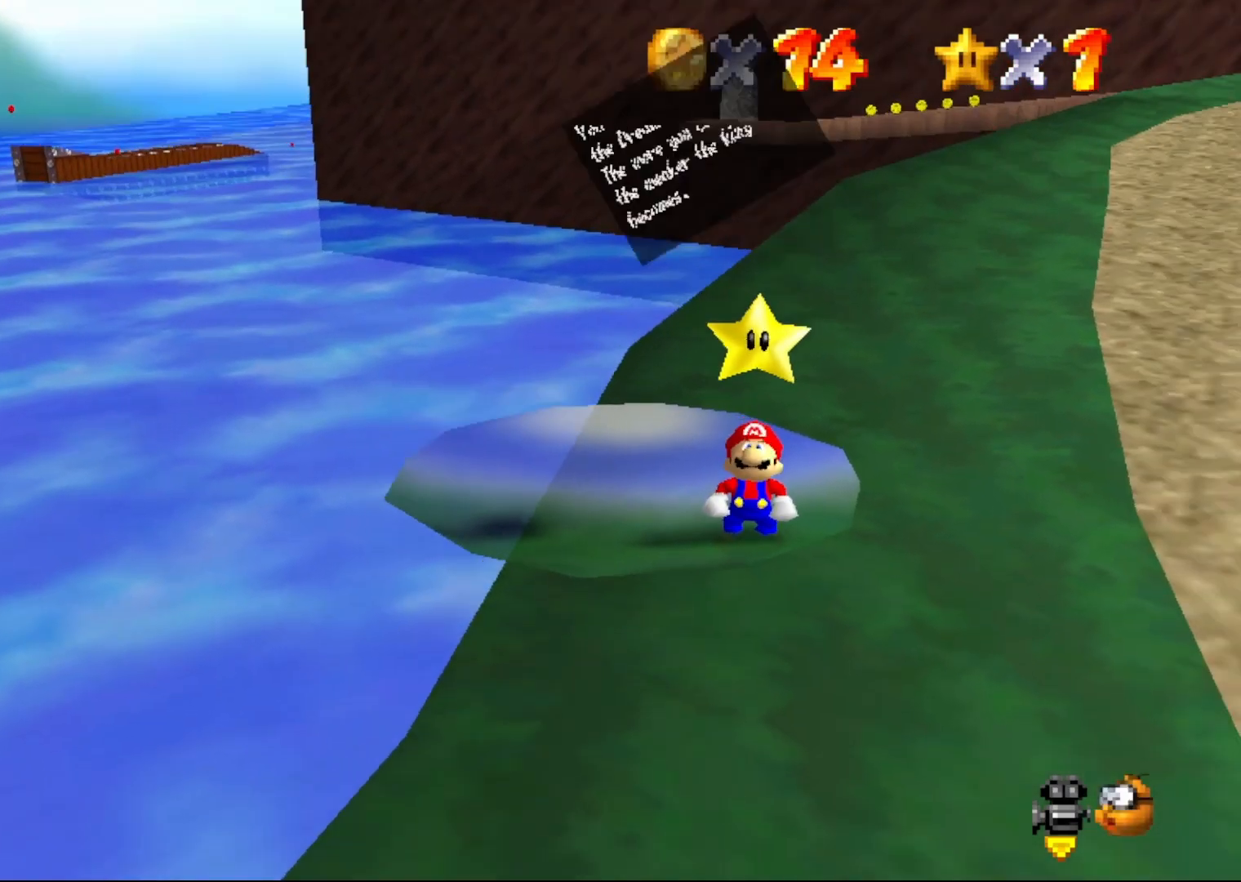
{"buttons": [], "left_stick": "center", "events": [[50, "left_stick", "center"], [217, "A", "down"], [267, "A", "up"]]}
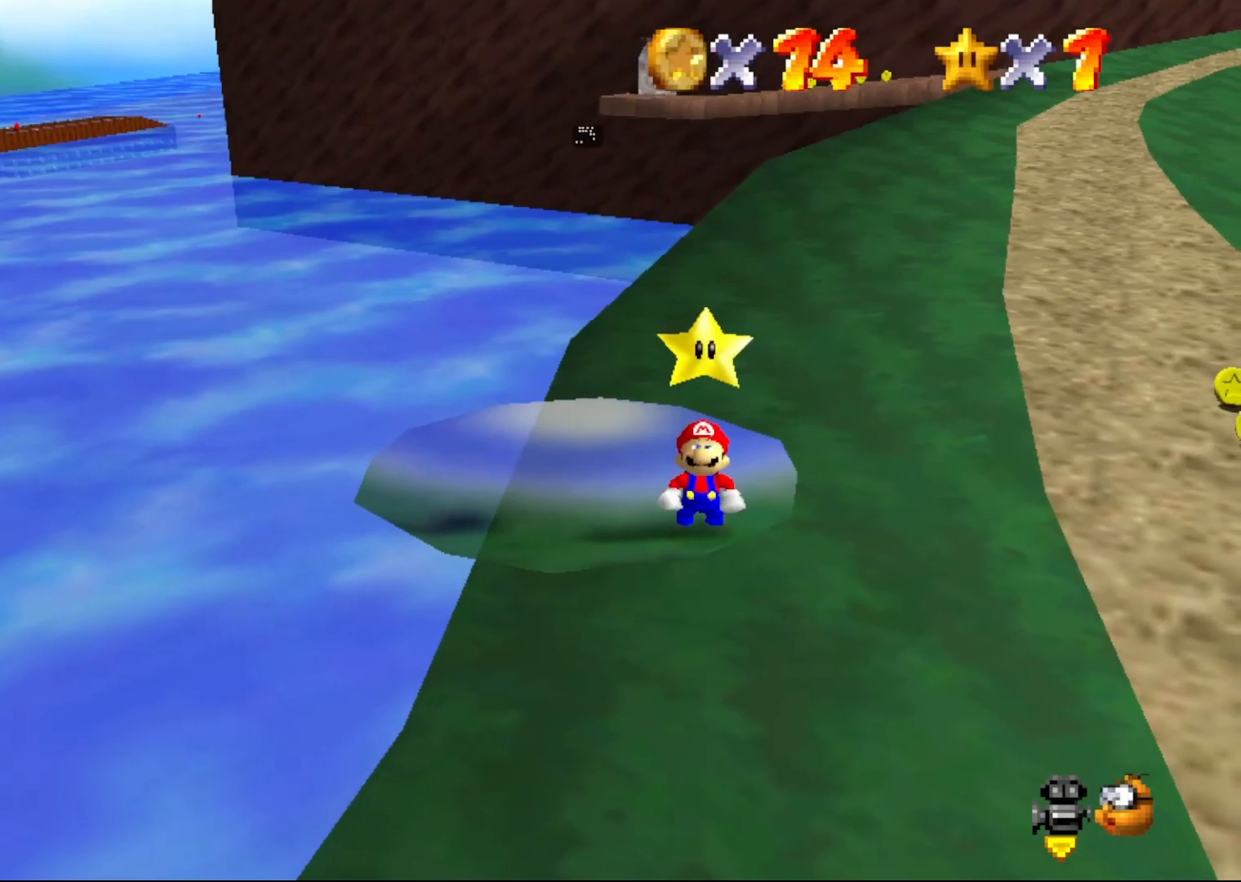
{"buttons": [], "left_stick": "center", "events": []}
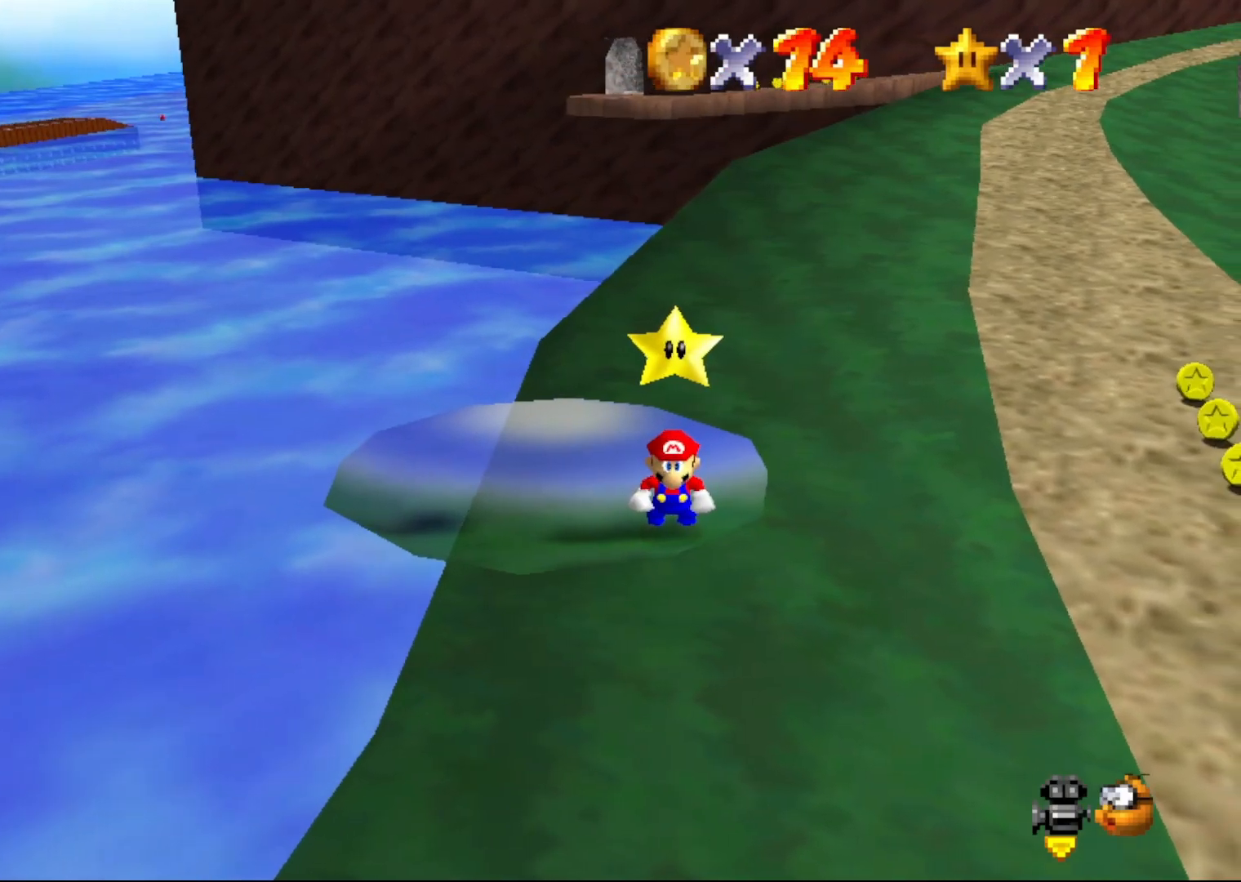
{"buttons": [], "left_stick": "right", "events": [[67, "left_stick", "right"]]}
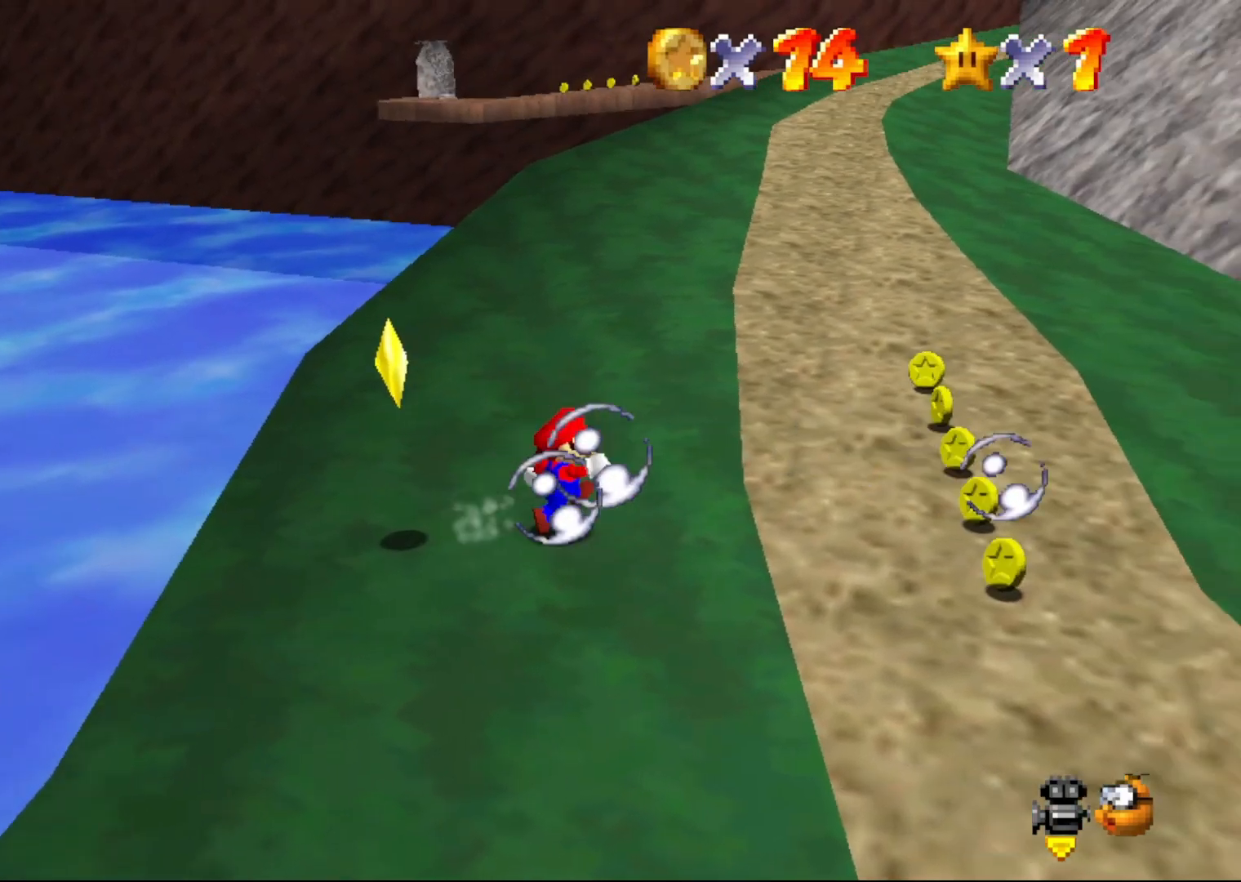
{"buttons": [], "left_stick": "up-right", "events": [[167, "left_stick", "up-right"]]}
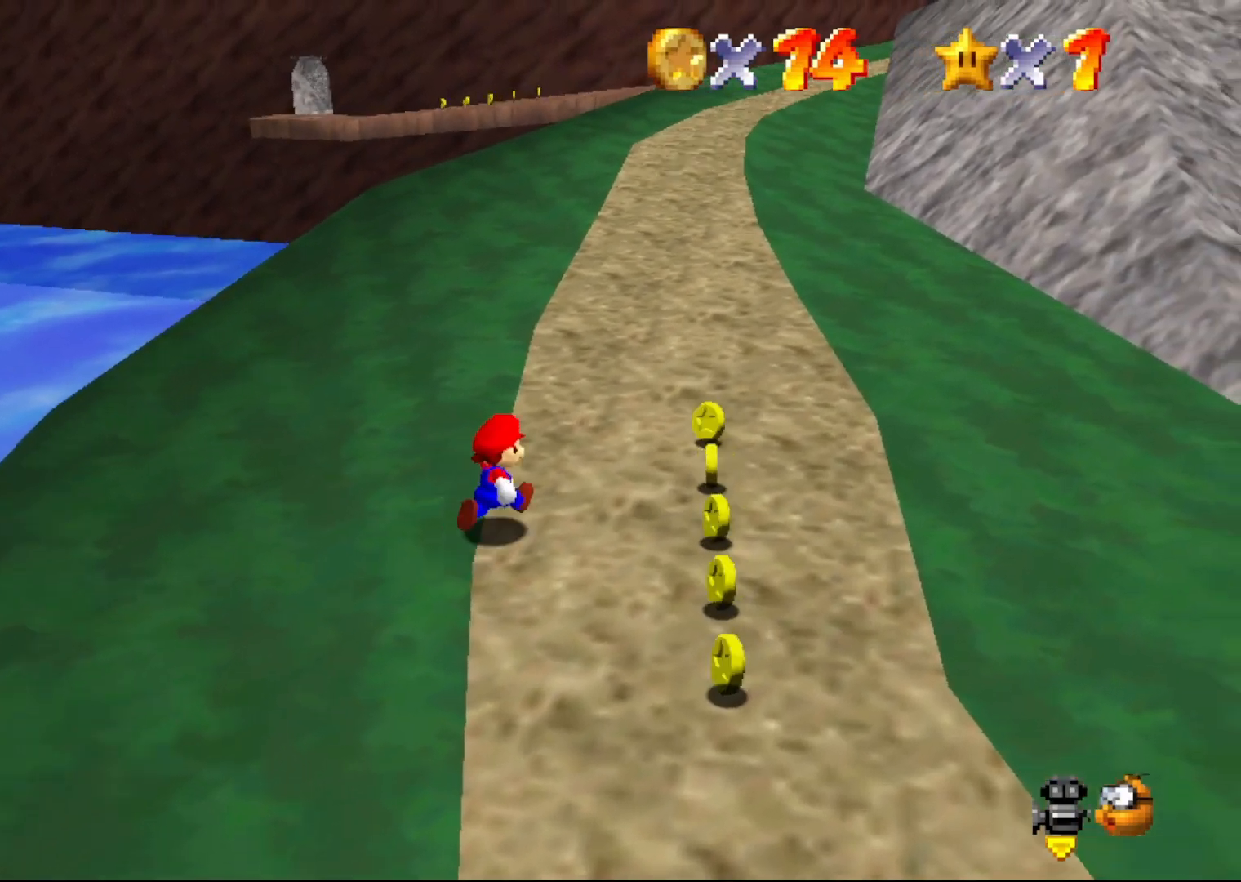
{"buttons": [], "left_stick": "down-left", "events": [[300, "C_RIGHT", "down"], [367, "left_stick", "down-right"], [433, "C_RIGHT", "up"], [500, "left_stick", "down-left"]]}
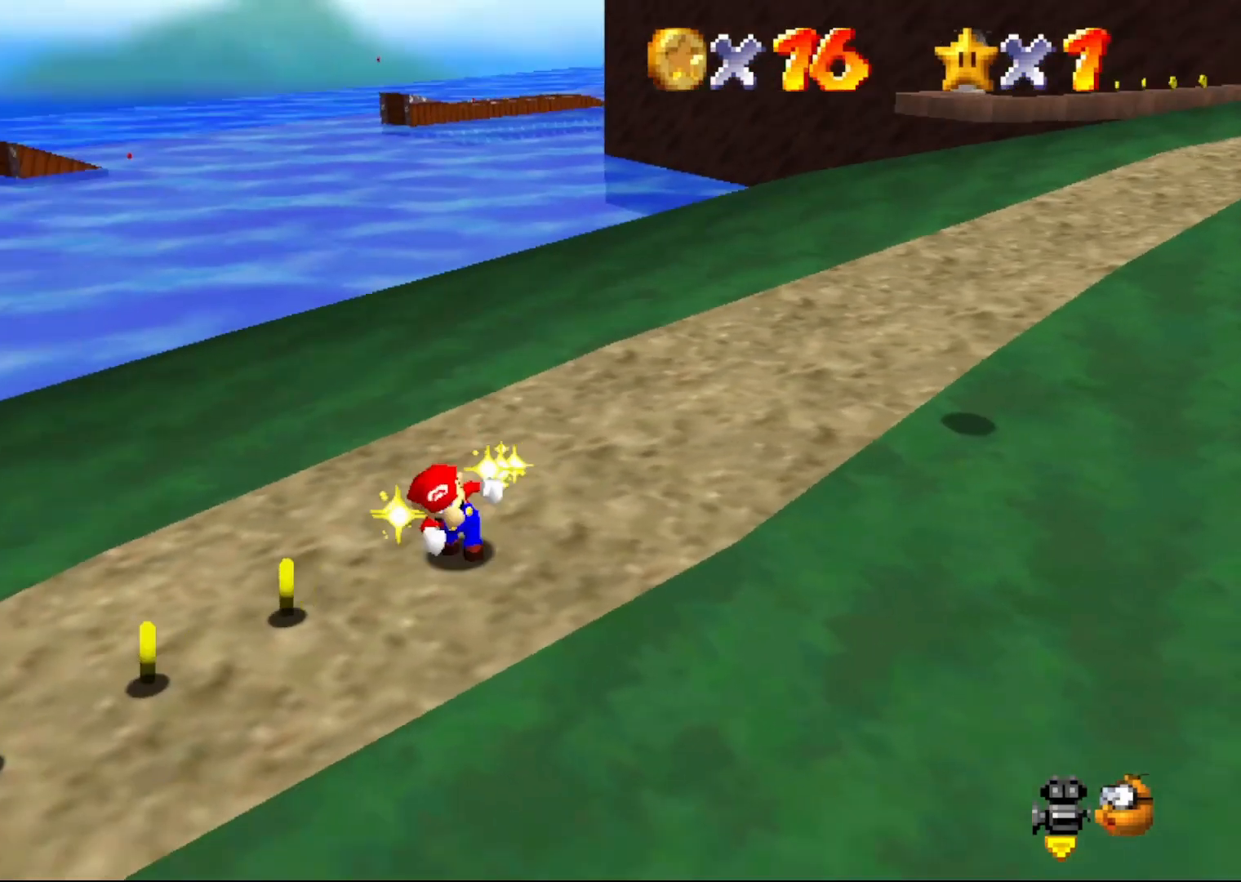
{"buttons": [], "left_stick": "left", "events": [[17, "C_RIGHT", "down"], [150, "C_RIGHT", "up"], [150, "left_stick", "left"]]}
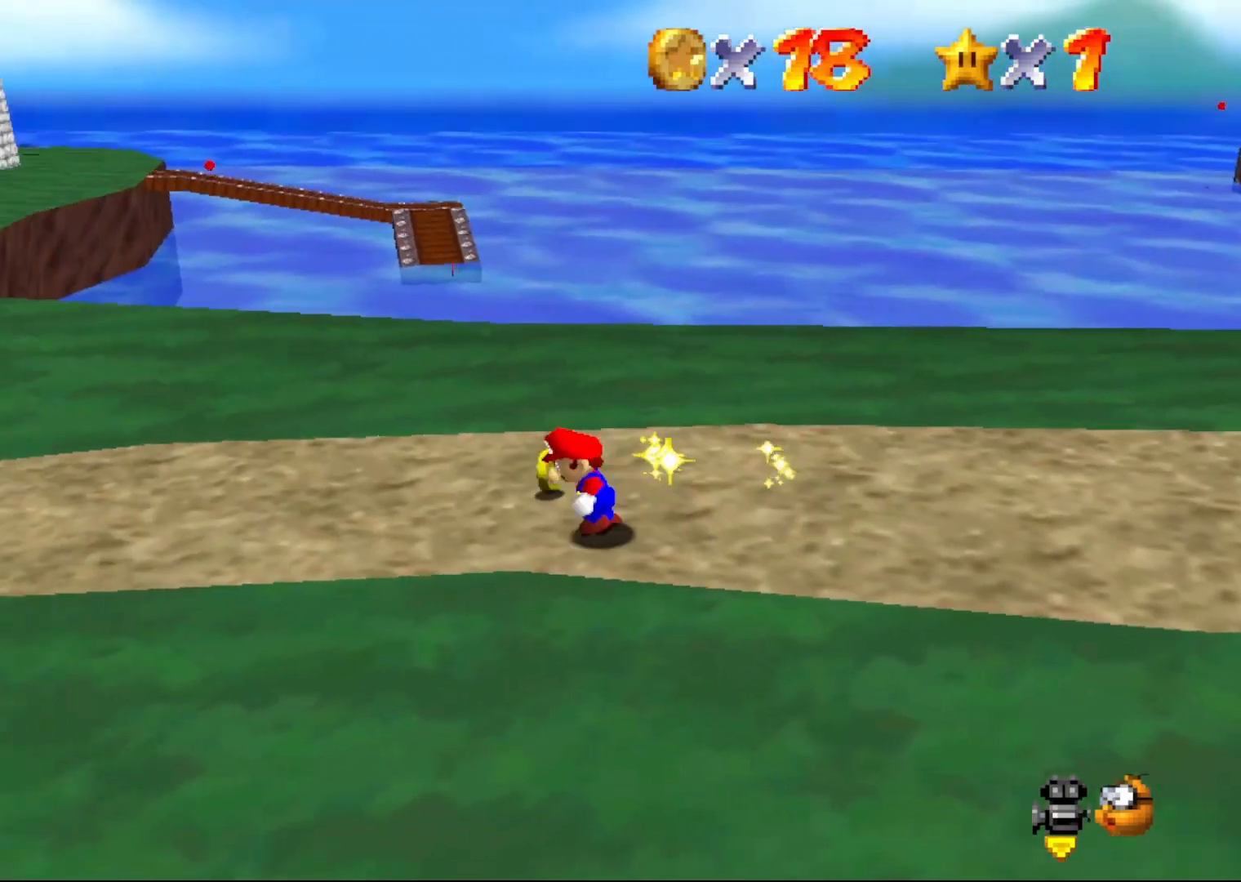
{"buttons": ["Z"], "left_stick": "up-left", "events": [[133, "left_stick", "up-left"], [167, "Z", "down"], [200, "A", "down"], [267, "A", "up"], [417, "C_RIGHT", "down"], [483, "C_RIGHT", "up"]]}
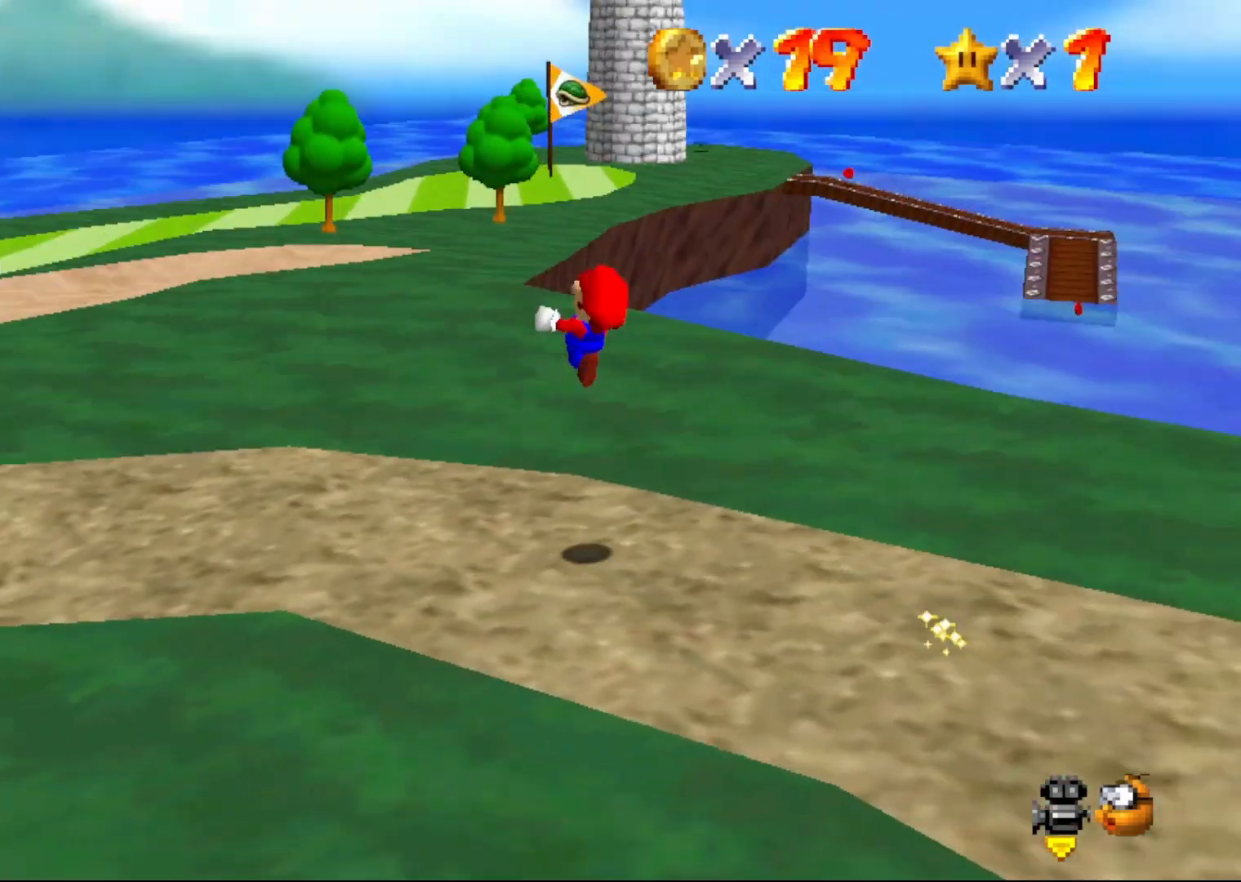
{"buttons": [], "left_stick": "up", "events": [[17, "left_stick", "up"], [83, "Z", "up"], [167, "Z", "down"], [233, "Z", "up"]]}
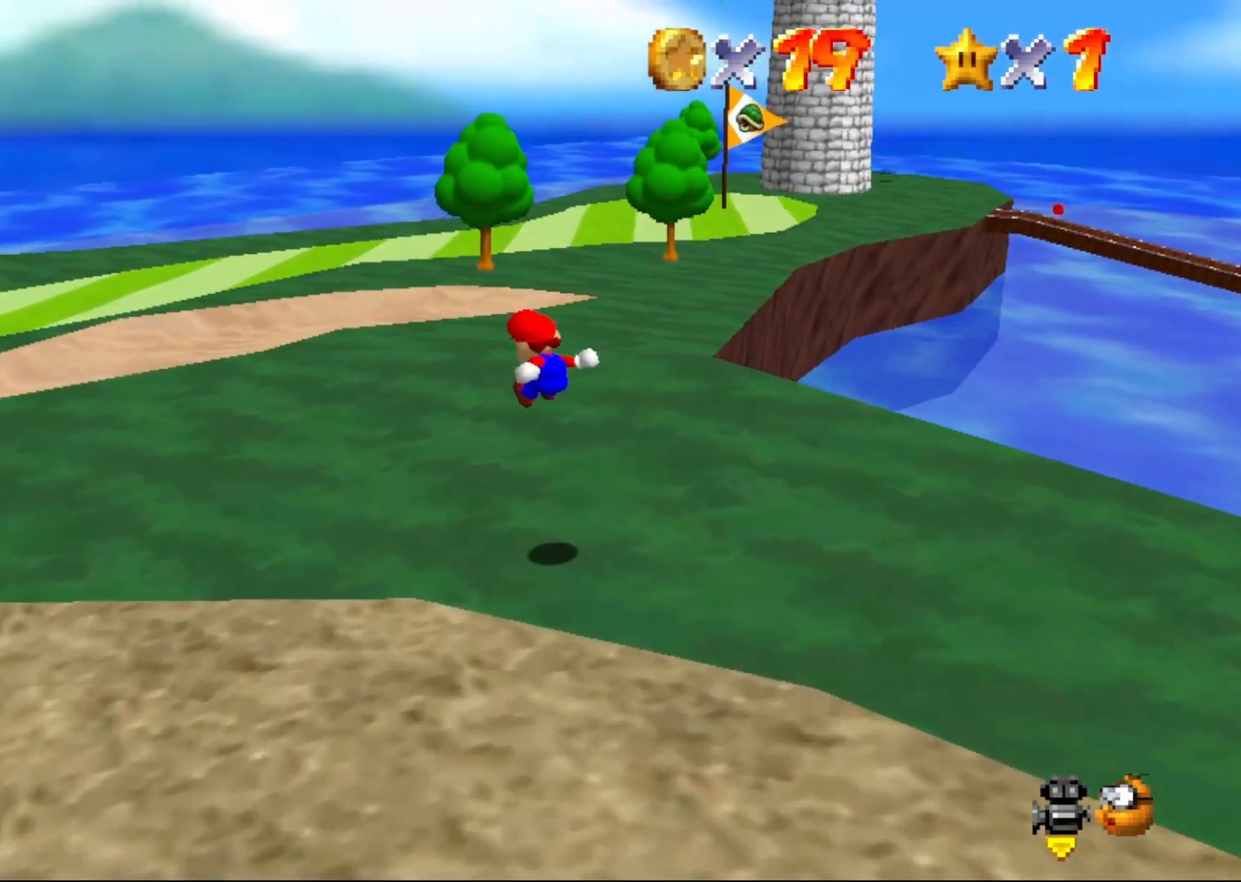
{"buttons": [], "left_stick": "up", "events": []}
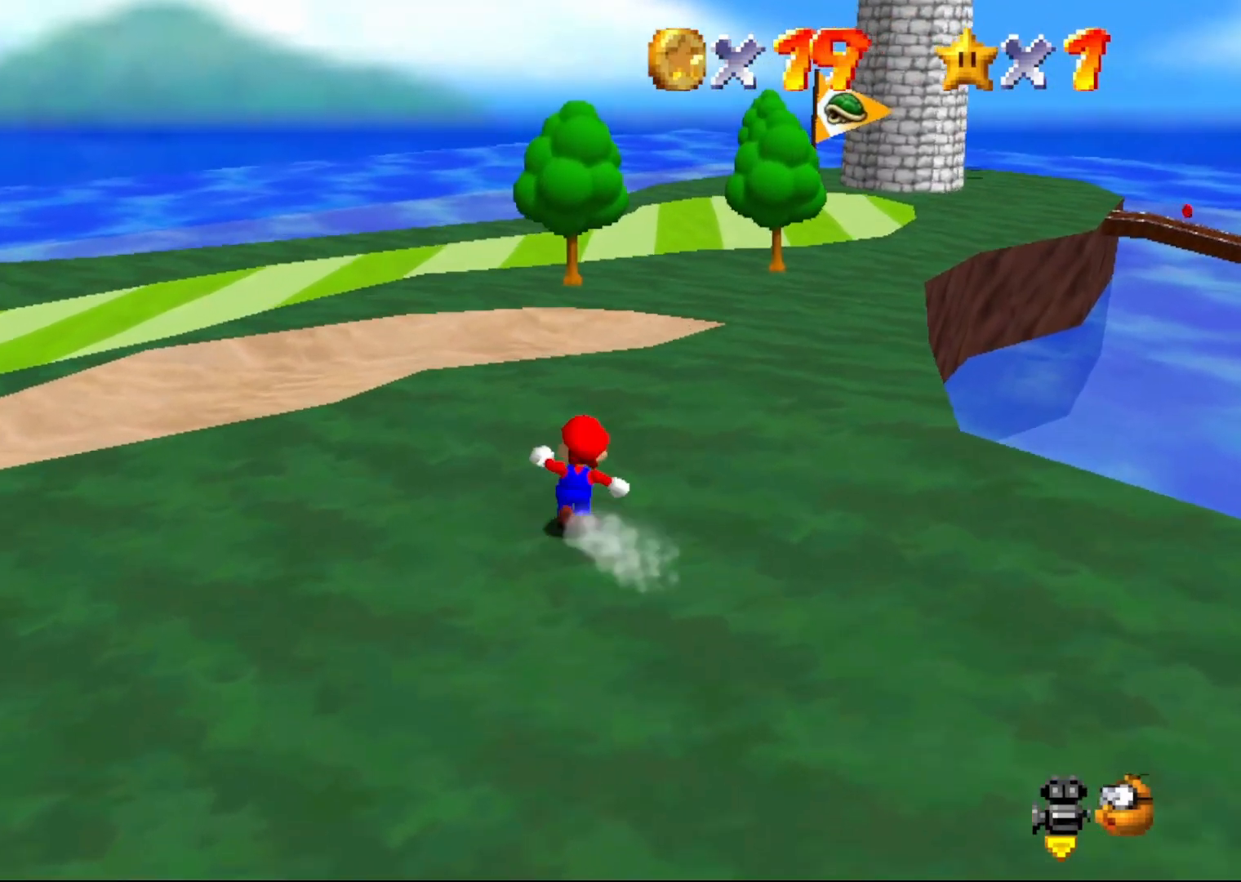
{"buttons": ["Z"], "left_stick": "up-right", "events": [[83, "Z", "down"], [150, "A", "down"], [183, "A", "up"], [350, "C_RIGHT", "down"], [350, "left_stick", "up-right"], [383, "C_RIGHT", "up"]]}
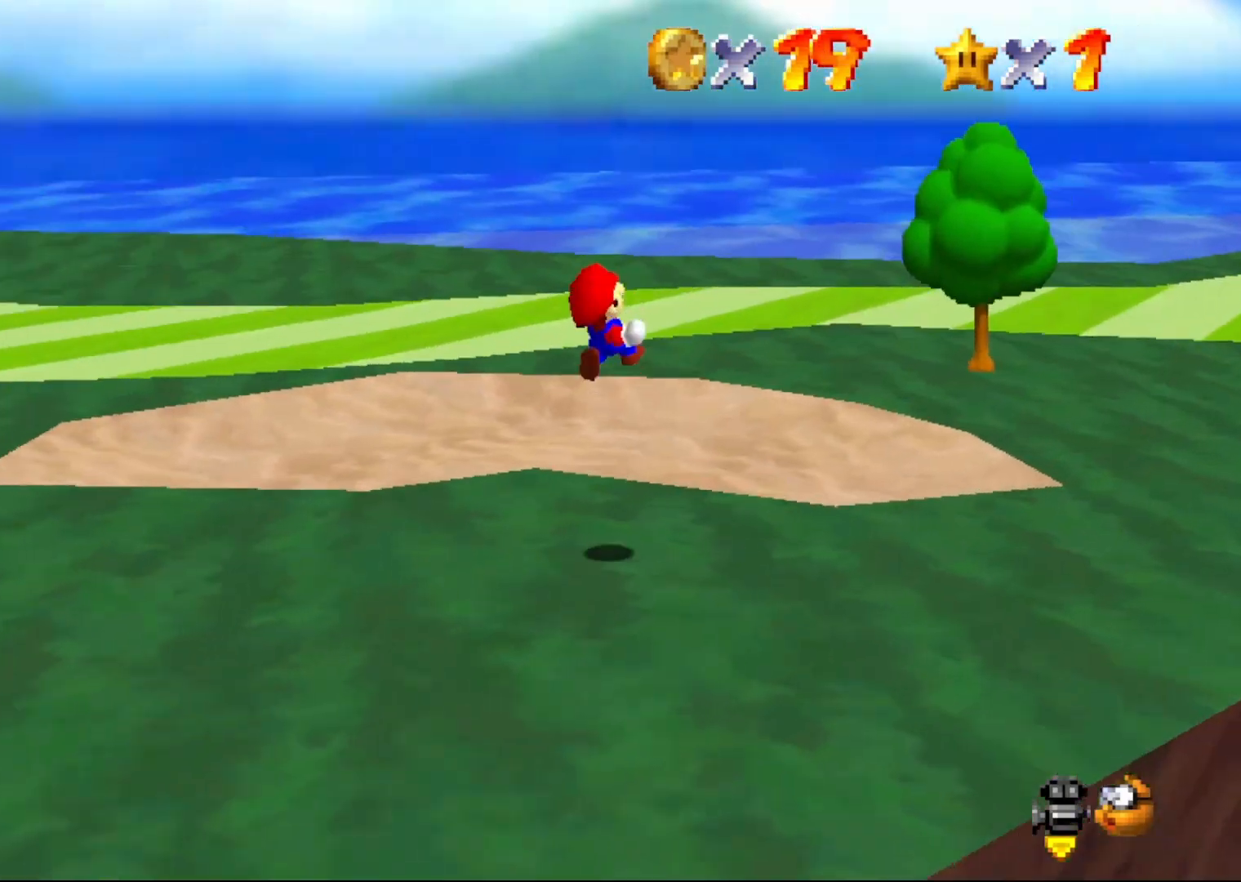
{"buttons": ["Z"], "left_stick": "up-right", "events": [[417, "C_LEFT", "down"], [483, "C_LEFT", "up"]]}
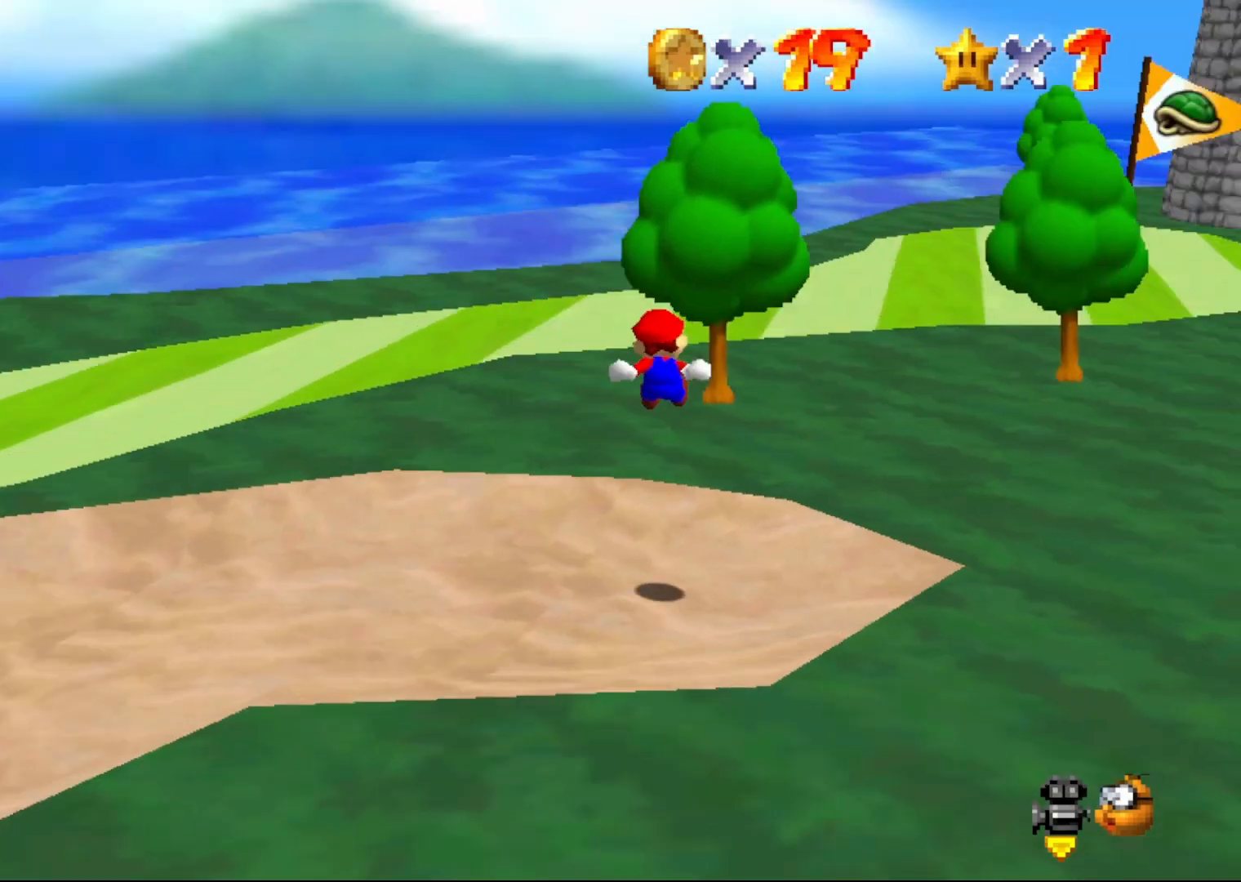
{"buttons": [], "left_stick": "up", "events": [[83, "C_LEFT", "down"], [133, "Z", "up"], [167, "C_LEFT", "up"], [267, "left_stick", "up"]]}
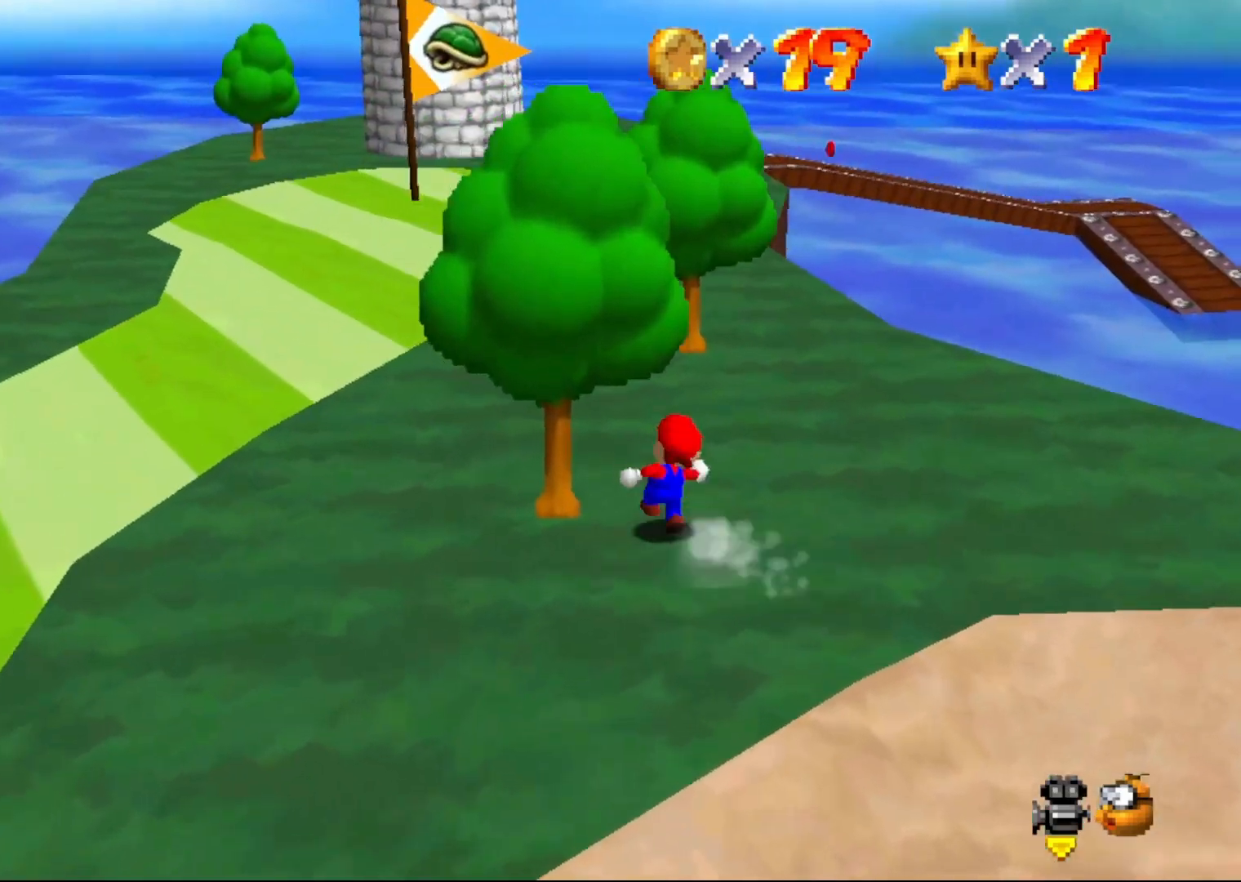
{"buttons": ["B"], "left_stick": "up", "events": [[117, "B", "down"]]}
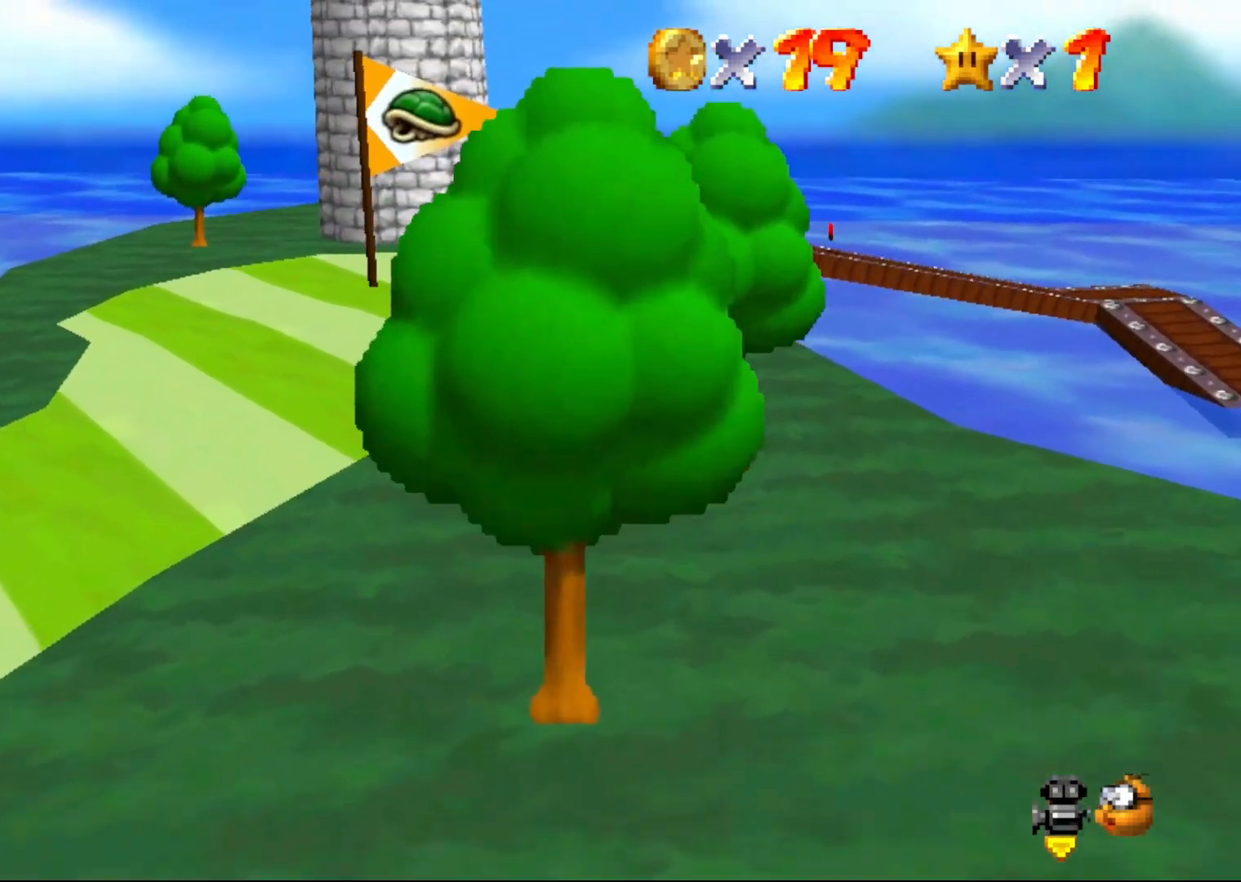
{"buttons": ["A"], "left_stick": "up", "events": [[183, "A", "down"], [250, "B", "up"]]}
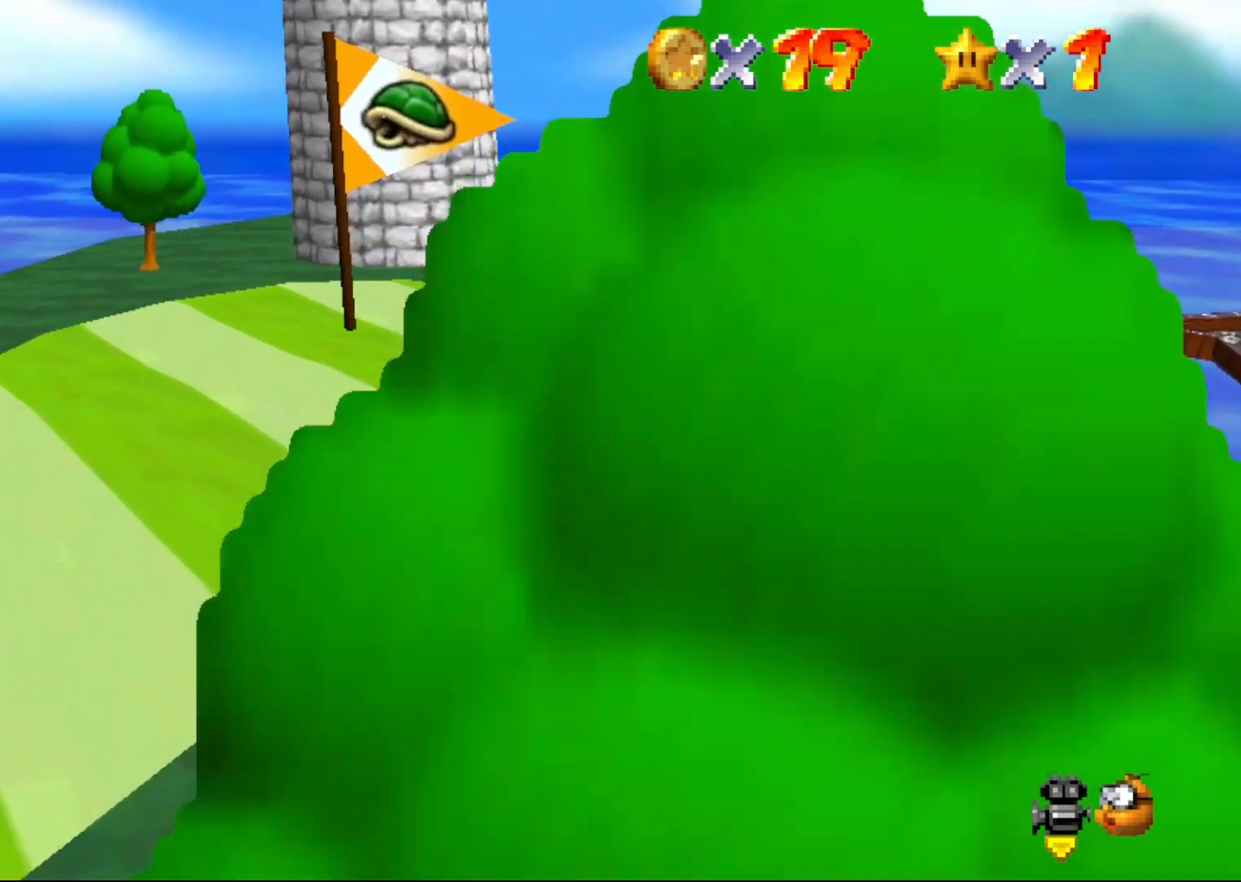
{"buttons": ["A"], "left_stick": "up", "events": [[350, "B", "down"], [383, "left_stick", "center"], [450, "B", "up"], [483, "left_stick", "up"]]}
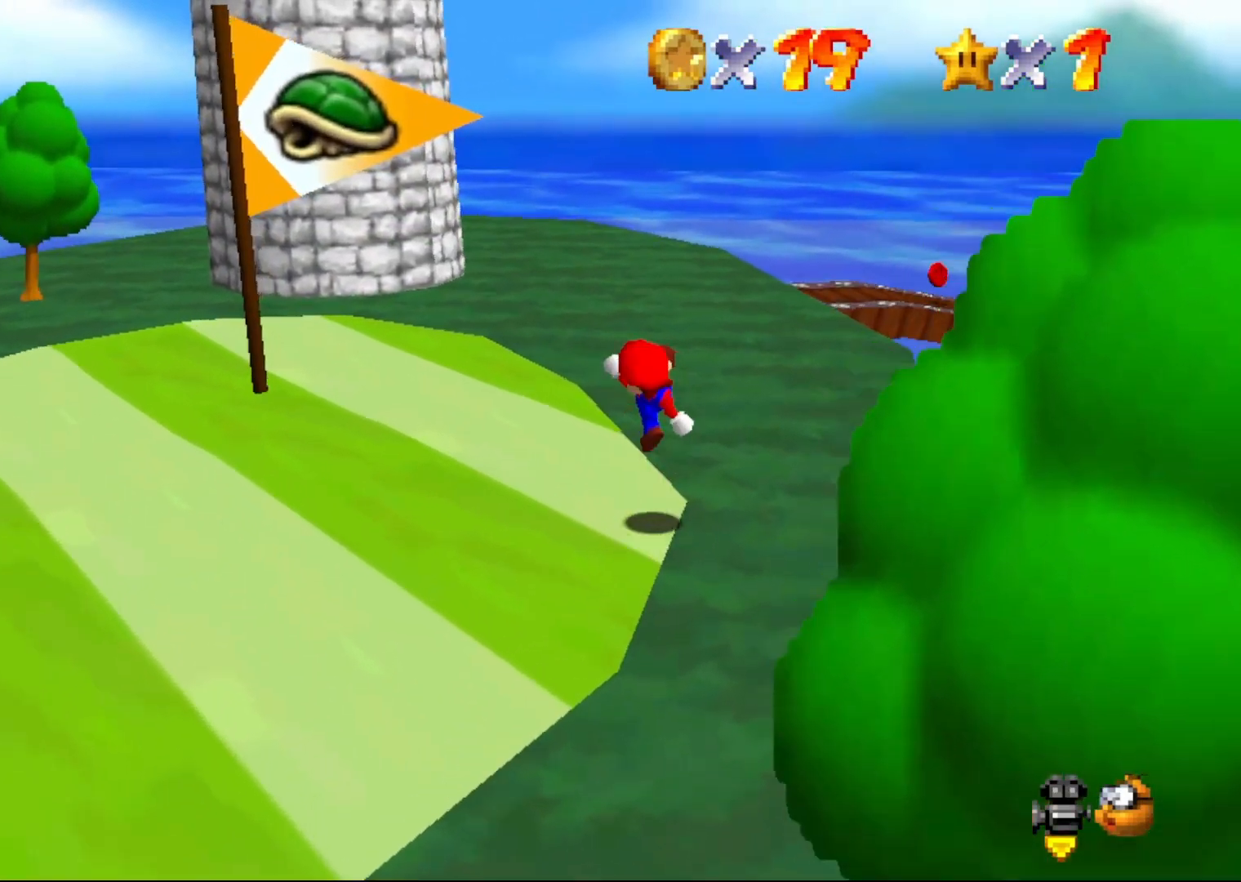
{"buttons": ["A"], "left_stick": "up", "events": [[283, "B", "down"], [400, "B", "up"]]}